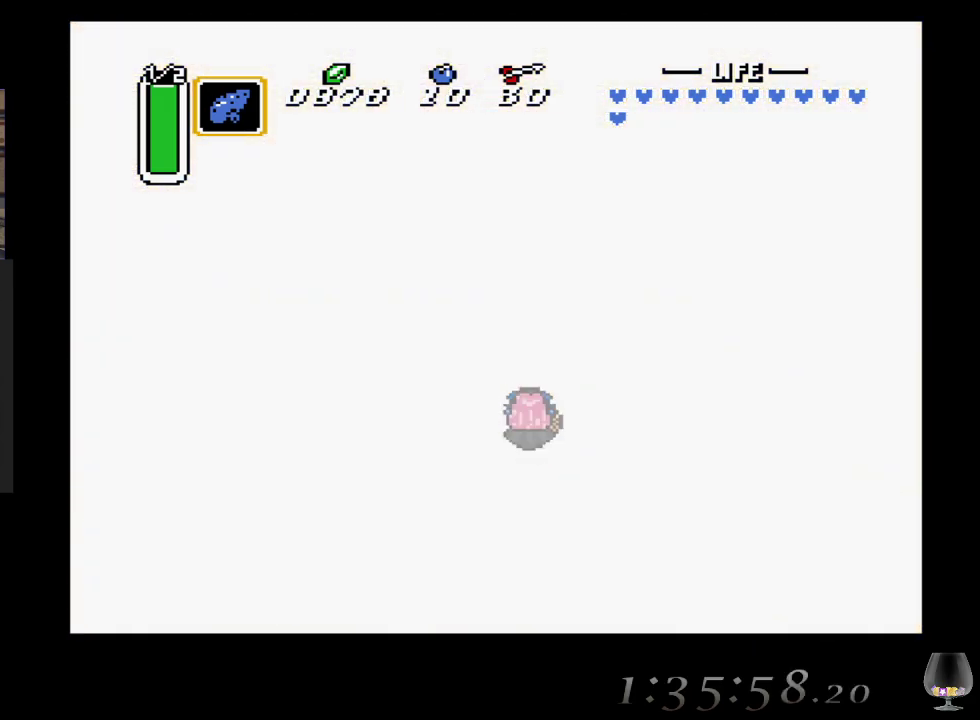
Gameplay with a controller (PlayStation layout); each line is a JSON object with the inputs held at the frame after it. "events" lists button and stick changes between this image and that frame as [ms after this image, input, new state], when the widget could be followed in between. Not read: L2 R2 R3 right_stick.
{"buttons": [], "left_stick": "center", "events": []}
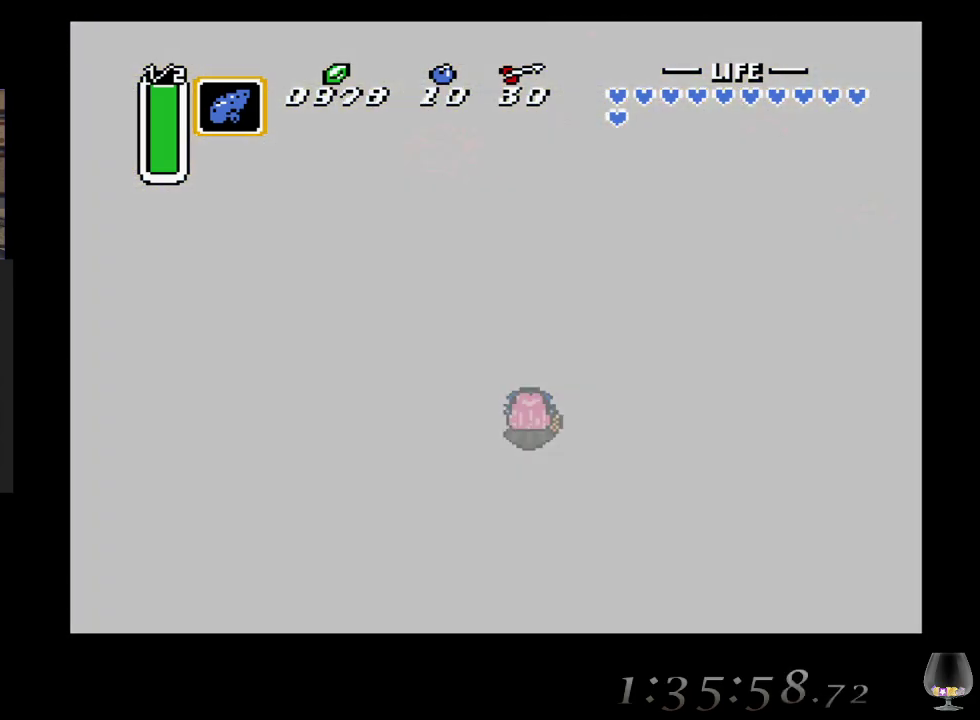
{"buttons": [], "left_stick": "center", "events": []}
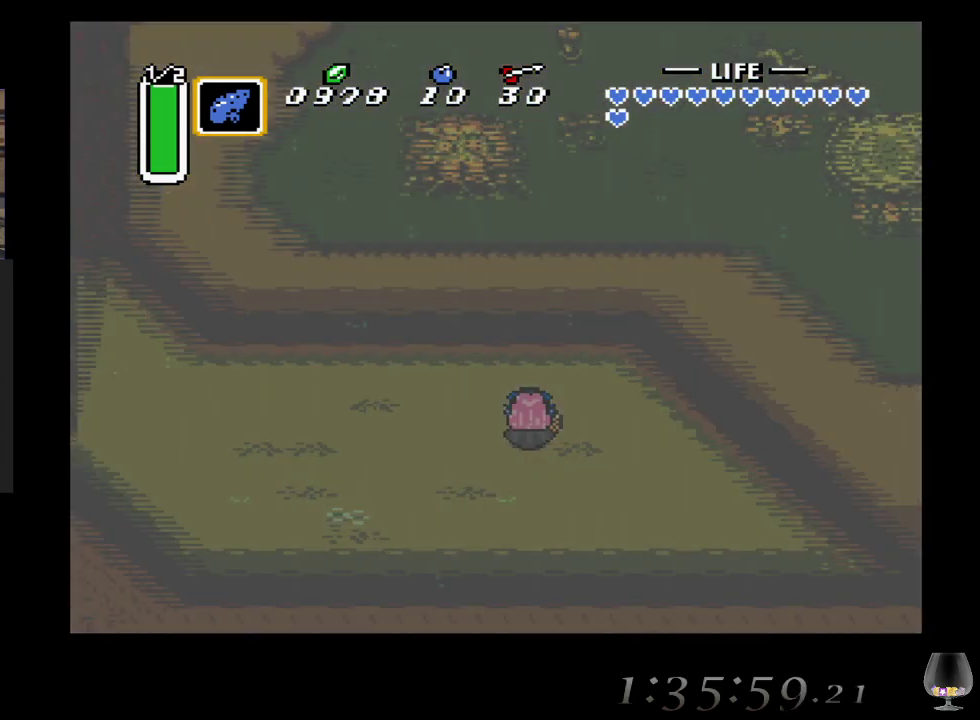
{"buttons": [], "left_stick": "center", "events": []}
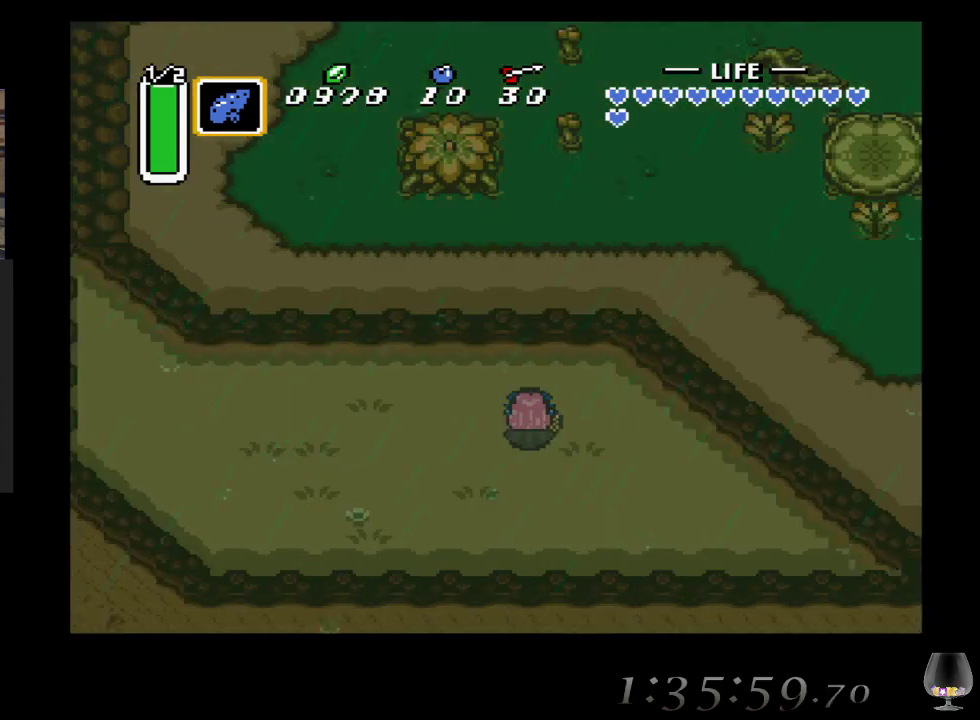
{"buttons": [], "left_stick": "left", "events": [[467, "left_stick", "left"]]}
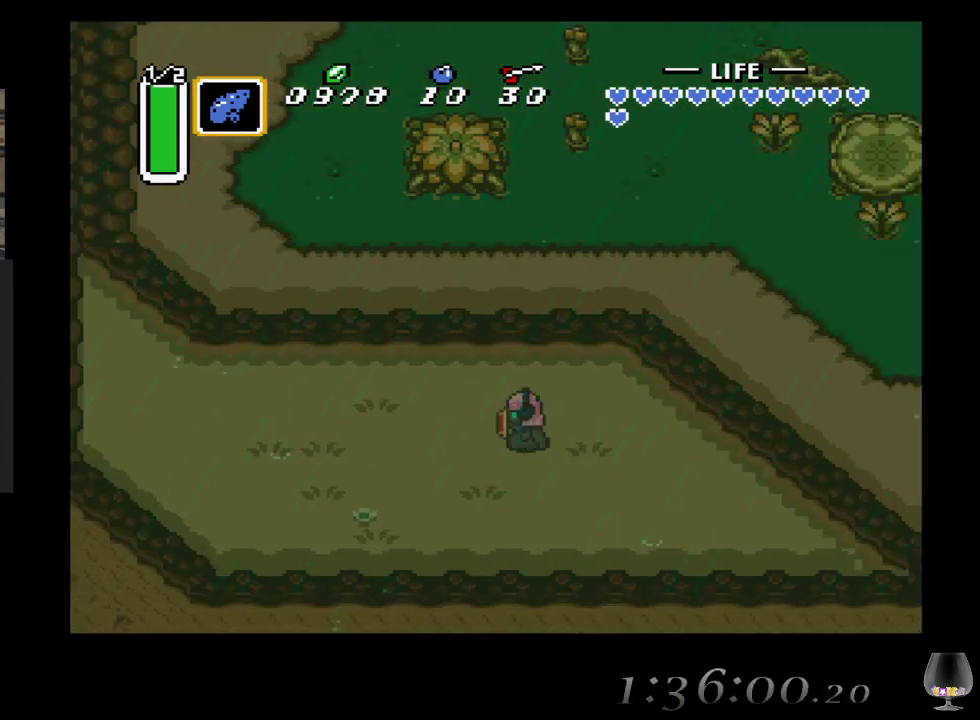
{"buttons": [], "left_stick": "up", "events": [[367, "left_stick", "up-left"], [467, "left_stick", "up"]]}
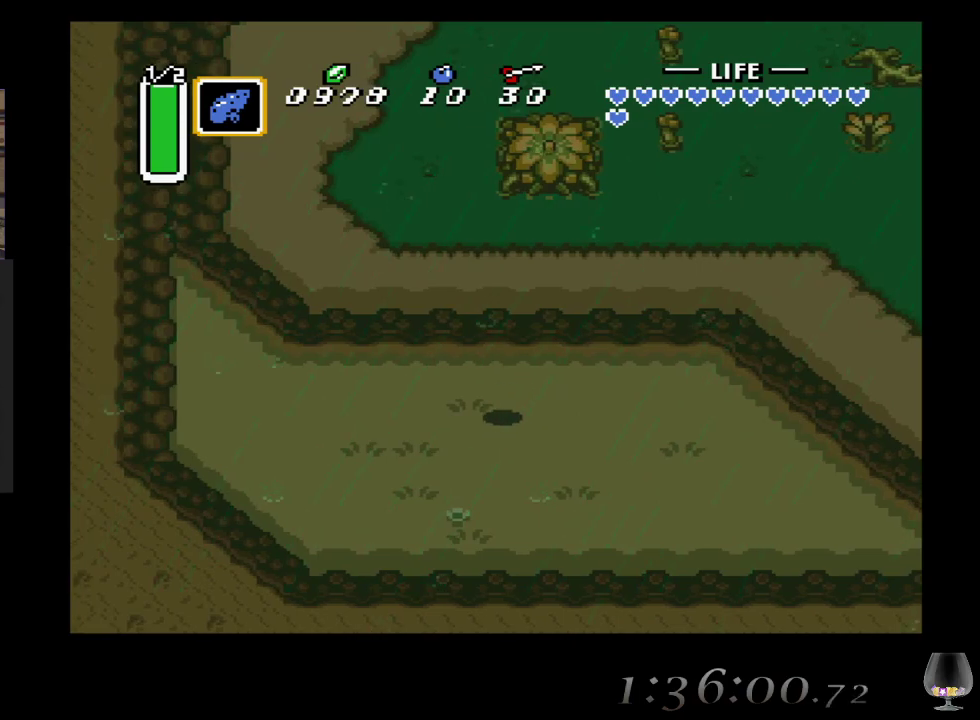
{"buttons": [], "left_stick": "up", "events": []}
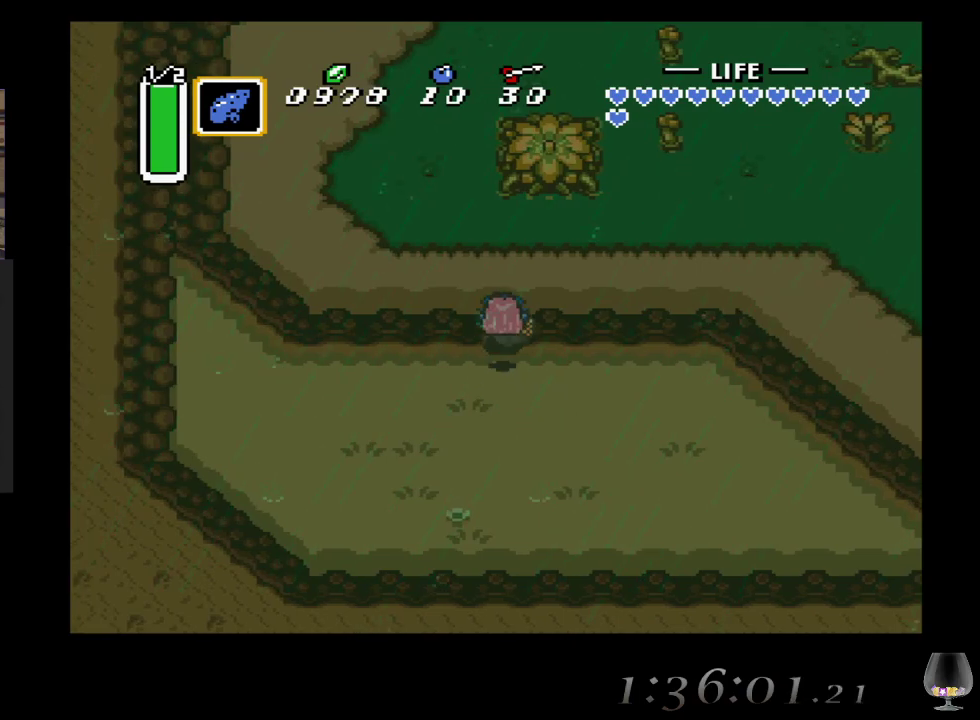
{"buttons": [], "left_stick": "up", "events": [[283, "left_stick", "up-left"], [483, "left_stick", "up"]]}
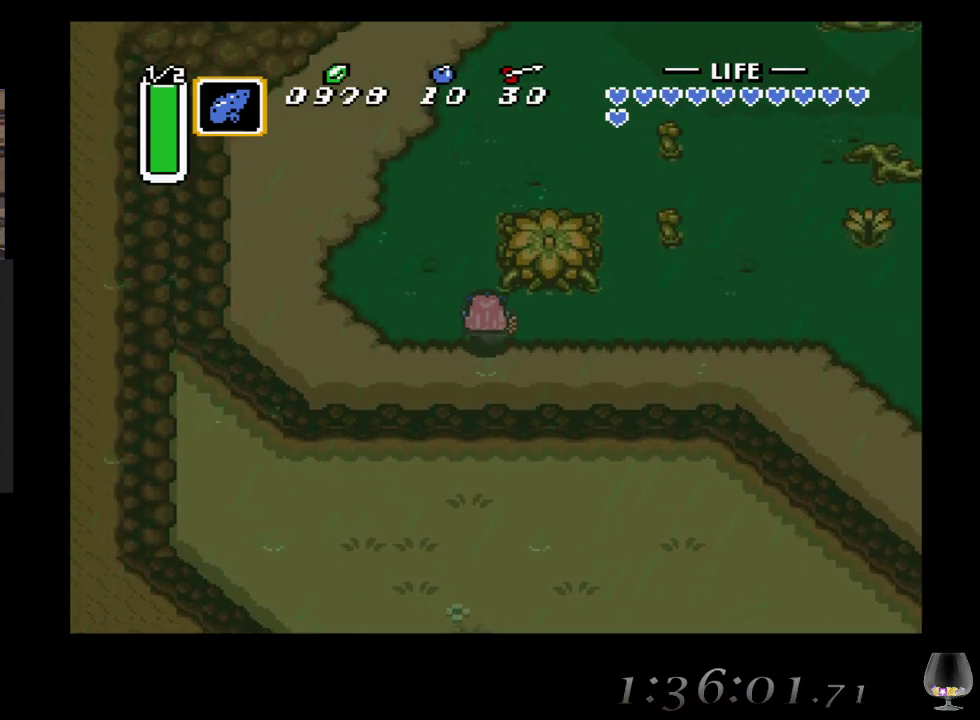
{"buttons": [], "left_stick": "up", "events": []}
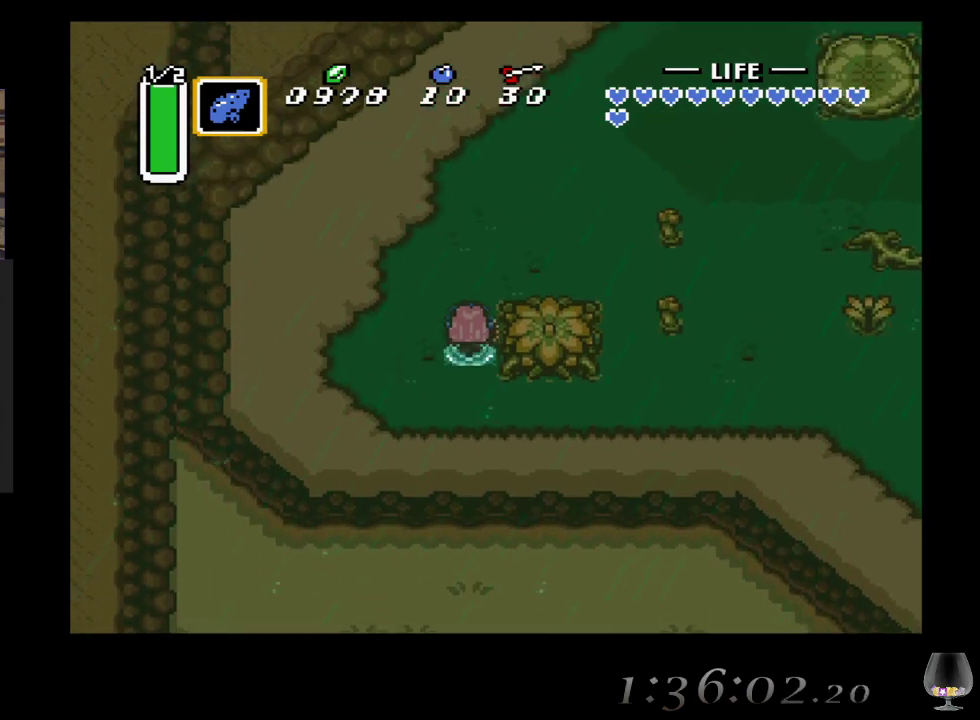
{"buttons": [], "left_stick": "up", "events": []}
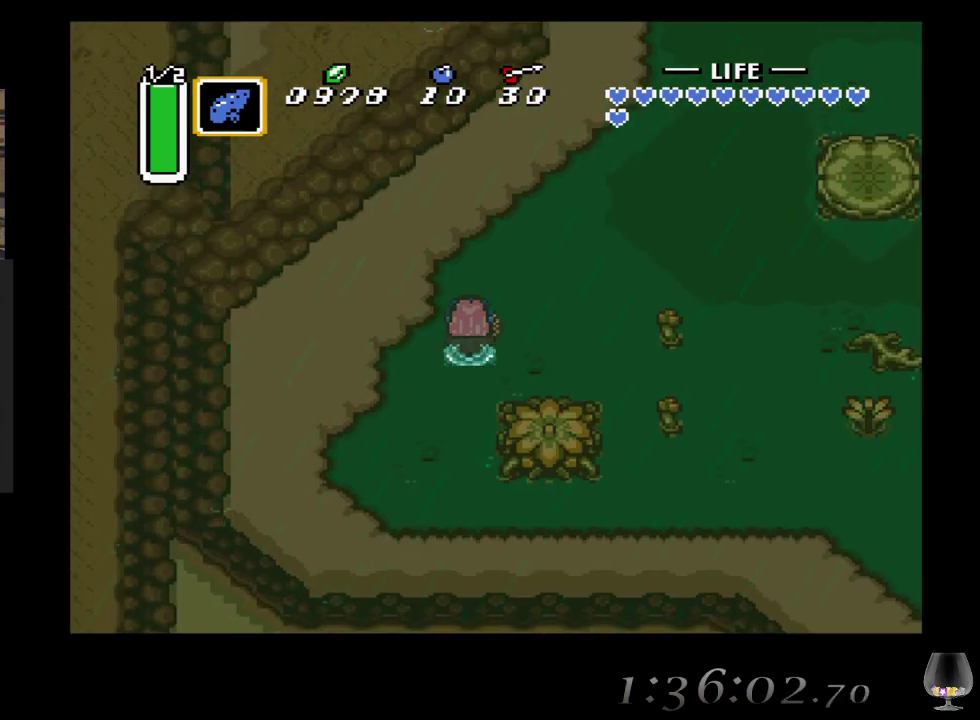
{"buttons": [], "left_stick": "up-right", "events": [[17, "left_stick", "up-right"]]}
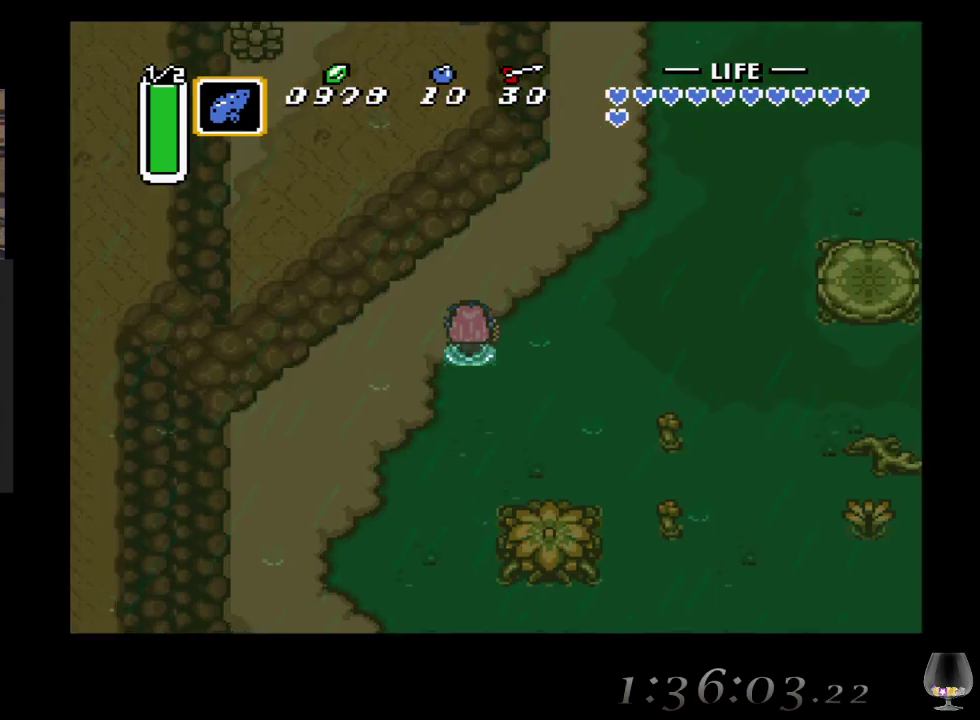
{"buttons": [], "left_stick": "up-right", "events": []}
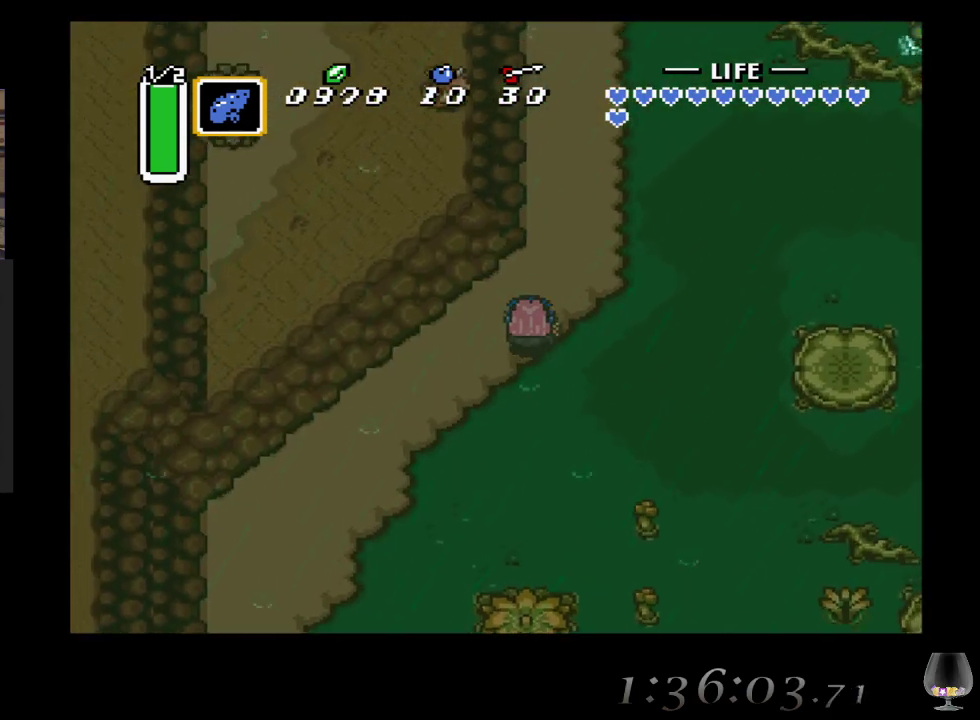
{"buttons": [], "left_stick": "up", "events": [[433, "left_stick", "up"]]}
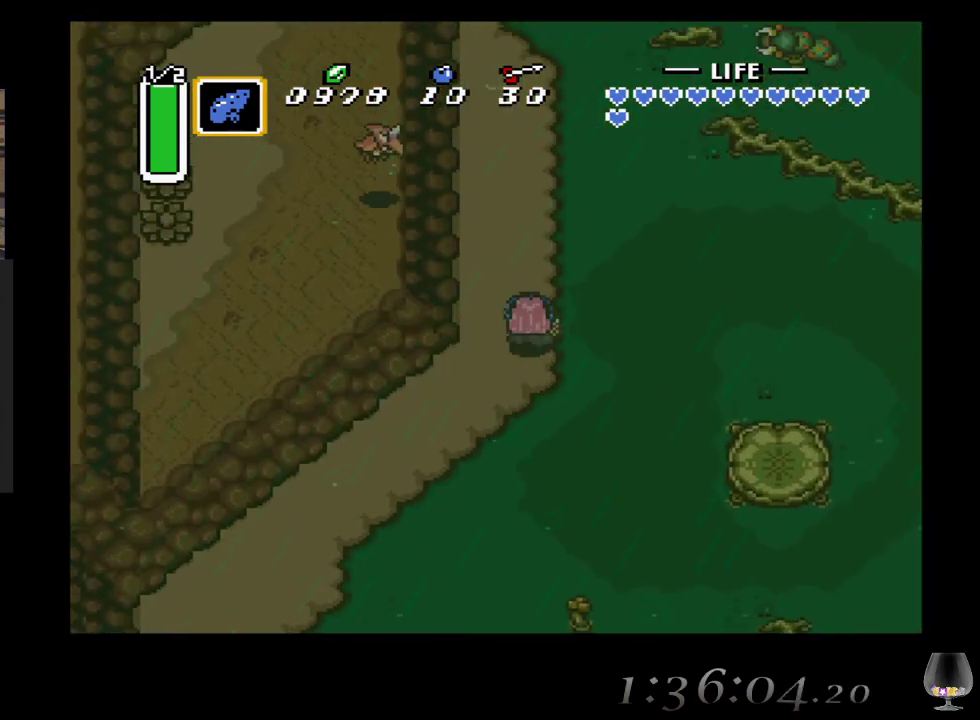
{"buttons": ["CROSS"], "left_stick": "up-left", "events": [[100, "left_stick", "up-left"], [300, "CROSS", "down"]]}
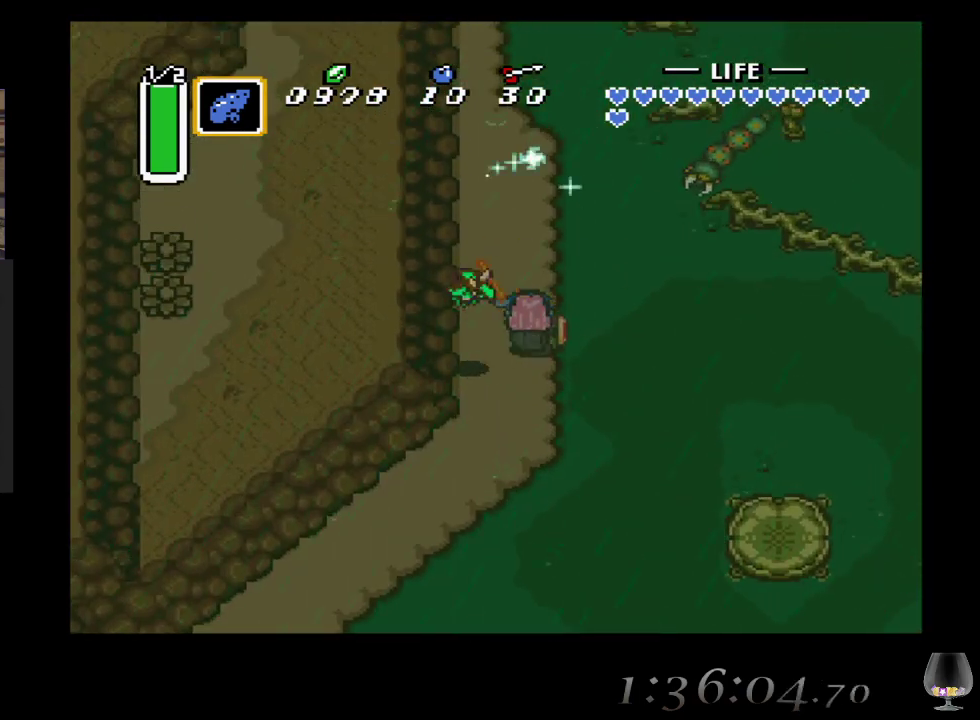
{"buttons": [], "left_stick": "up-left", "events": [[233, "CROSS", "up"]]}
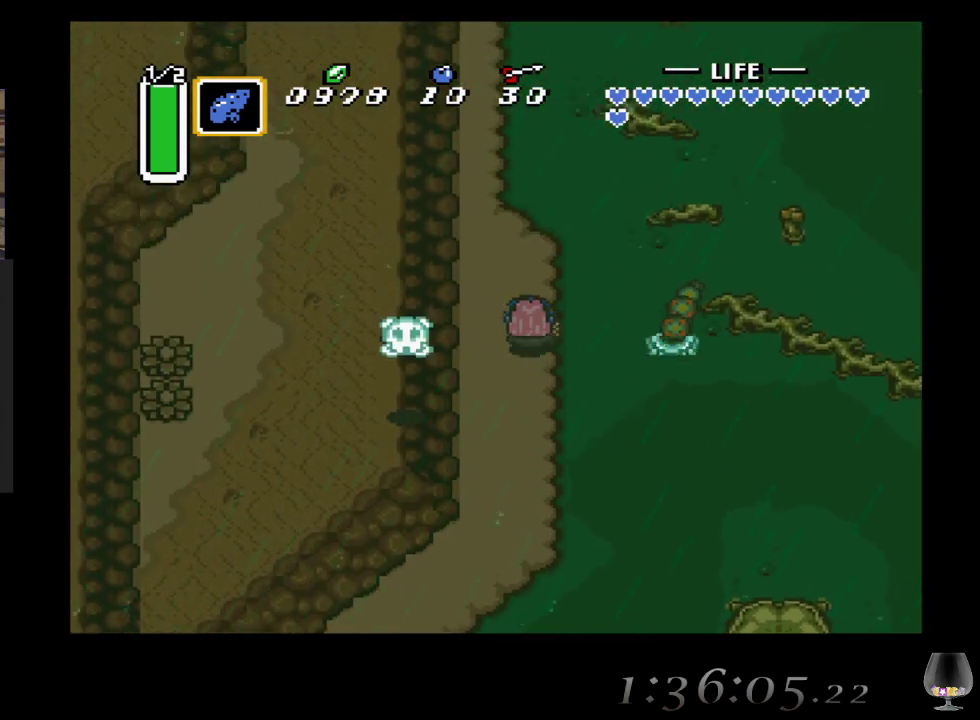
{"buttons": [], "left_stick": "up-left", "events": []}
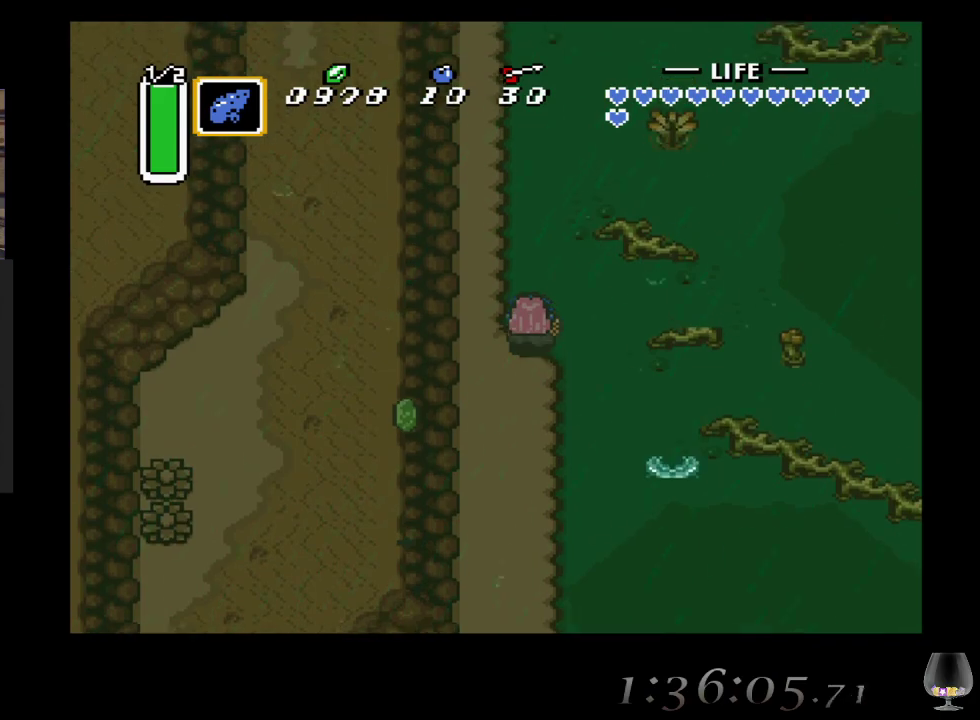
{"buttons": [], "left_stick": "up-left", "events": []}
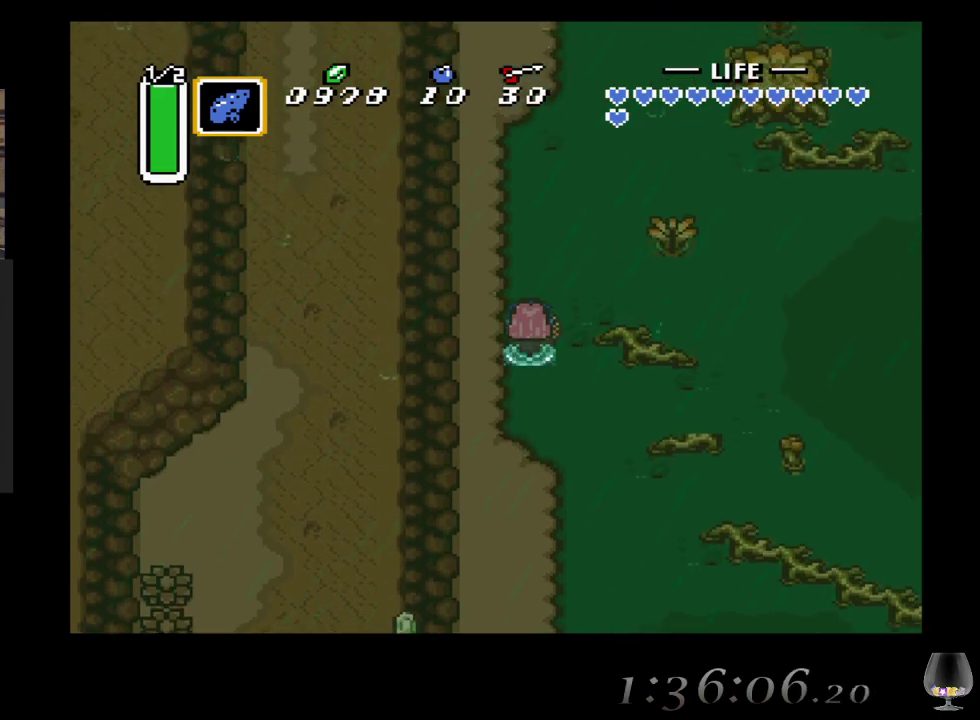
{"buttons": [], "left_stick": "up", "events": [[383, "left_stick", "up"]]}
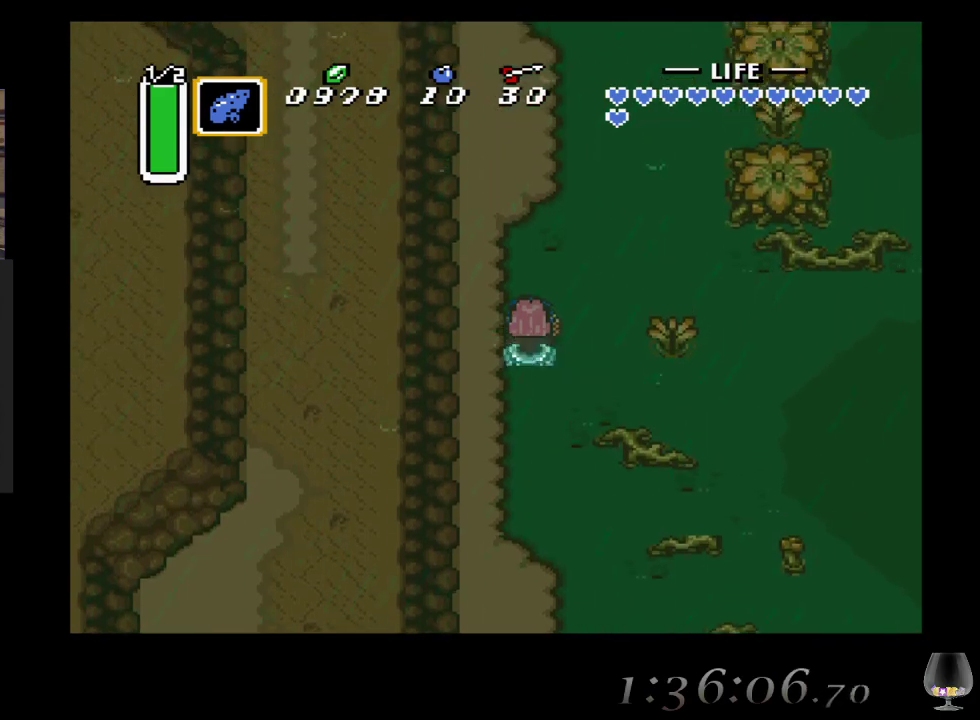
{"buttons": [], "left_stick": "up", "events": []}
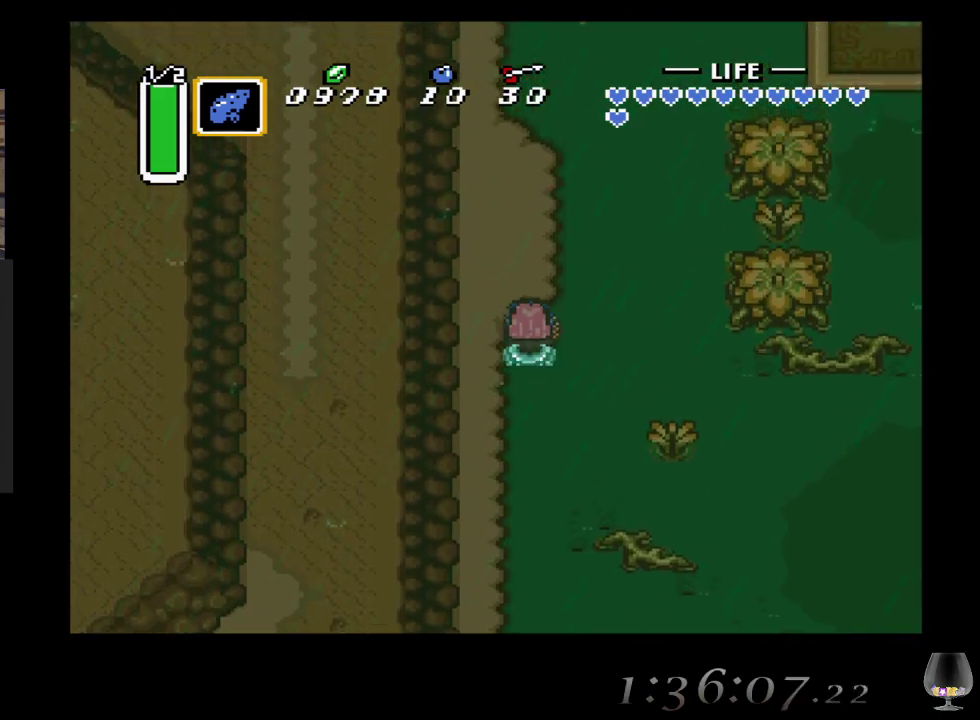
{"buttons": [], "left_stick": "up", "events": []}
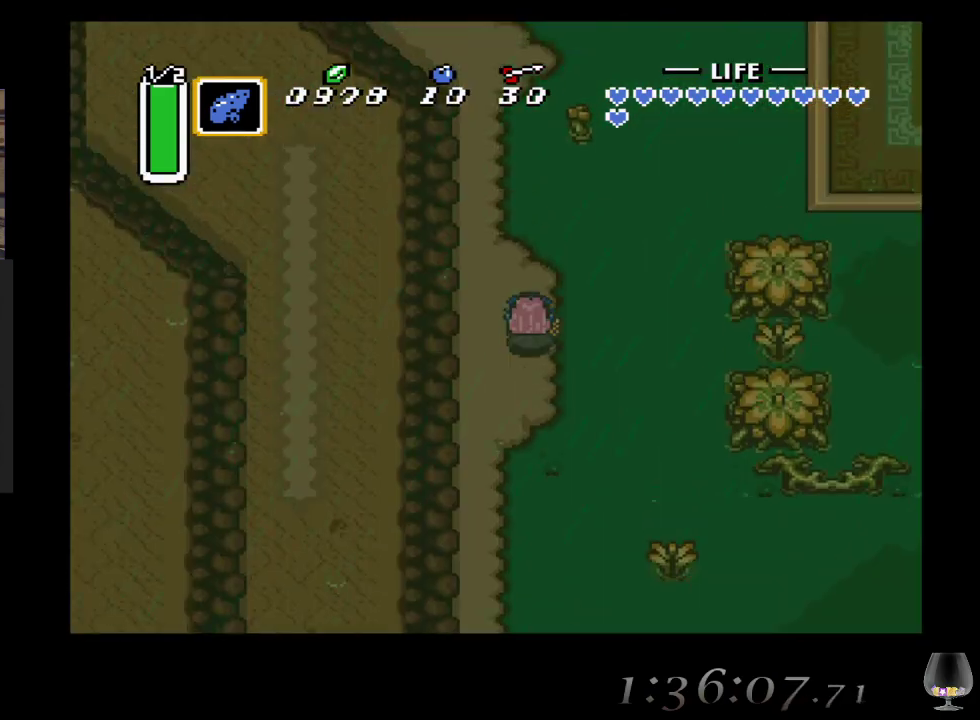
{"buttons": [], "left_stick": "up", "events": []}
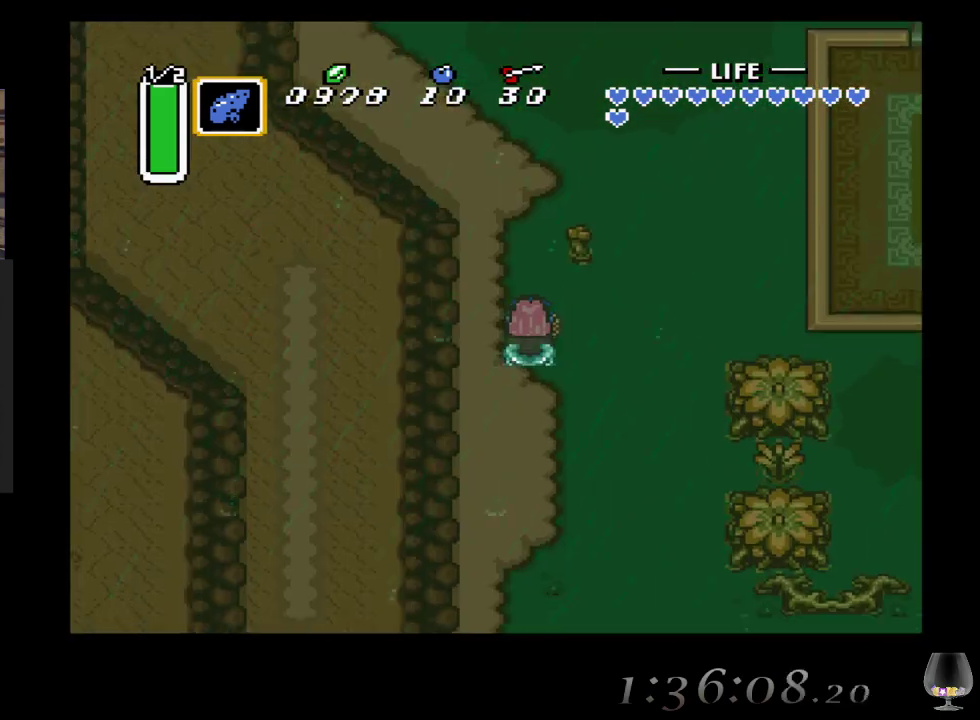
{"buttons": [], "left_stick": "up", "events": []}
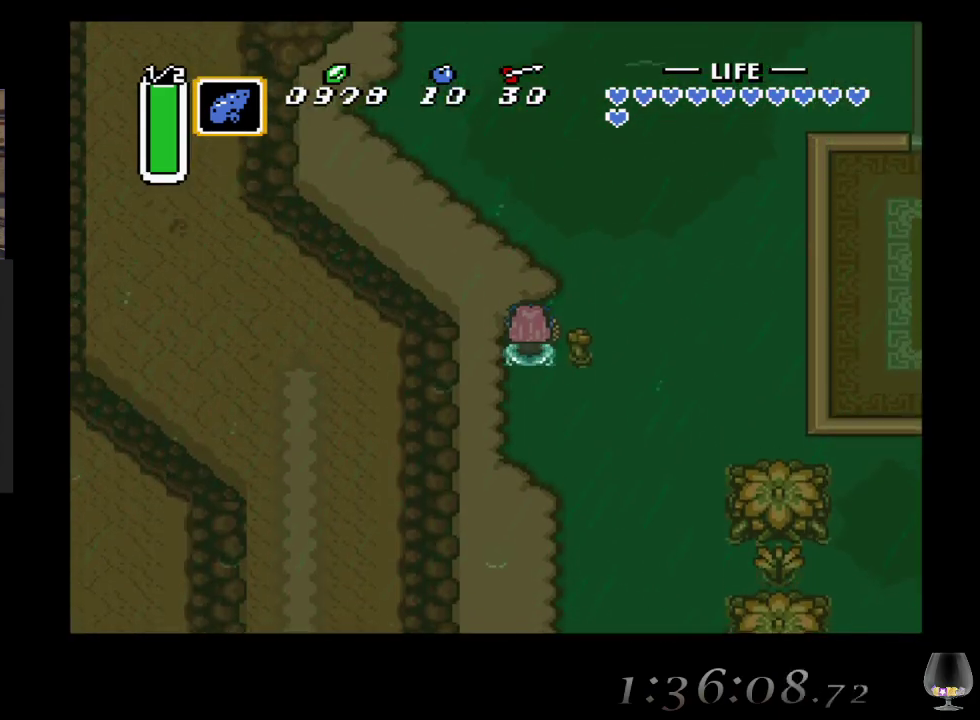
{"buttons": [], "left_stick": "up-right", "events": [[67, "left_stick", "up-right"]]}
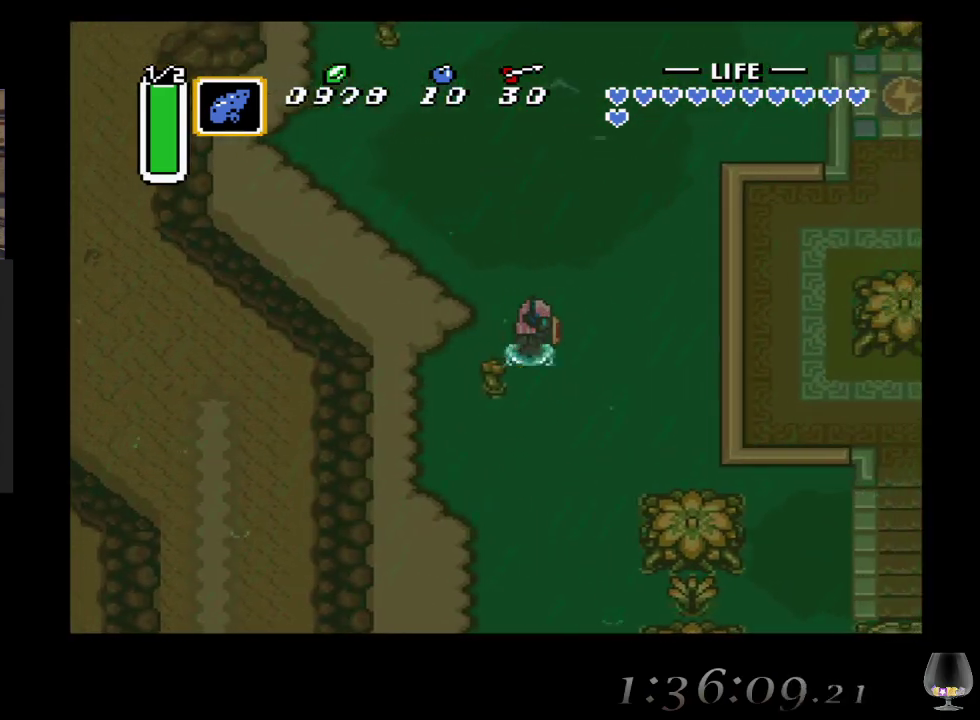
{"buttons": [], "left_stick": "left", "events": [[150, "left_stick", "up-left"], [283, "left_stick", "left"]]}
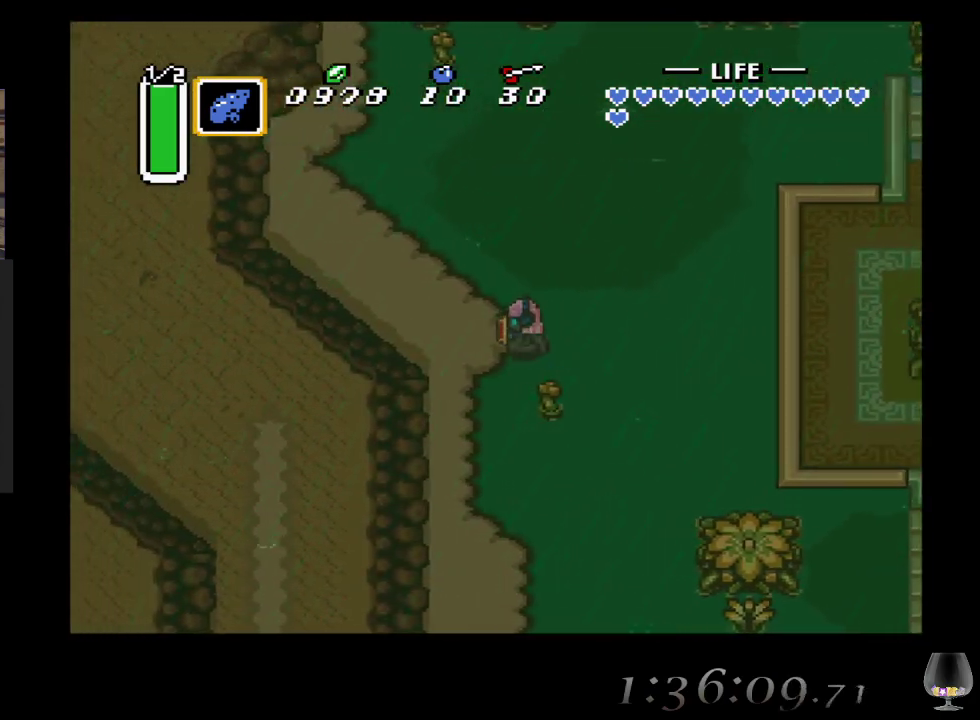
{"buttons": [], "left_stick": "up-left", "events": [[17, "left_stick", "up-left"]]}
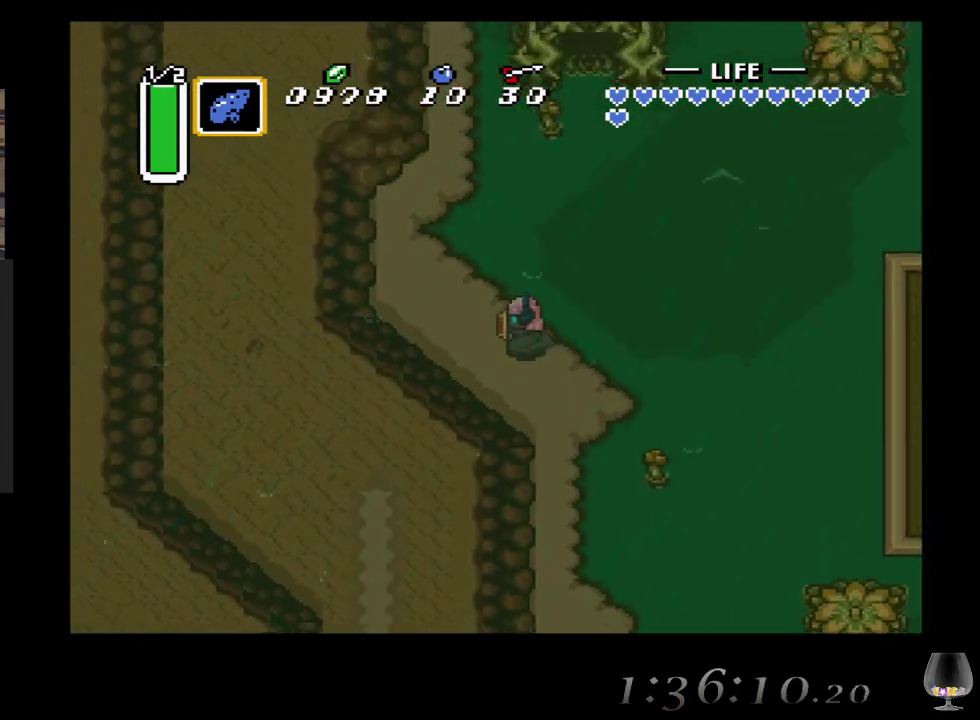
{"buttons": [], "left_stick": "up-left", "events": []}
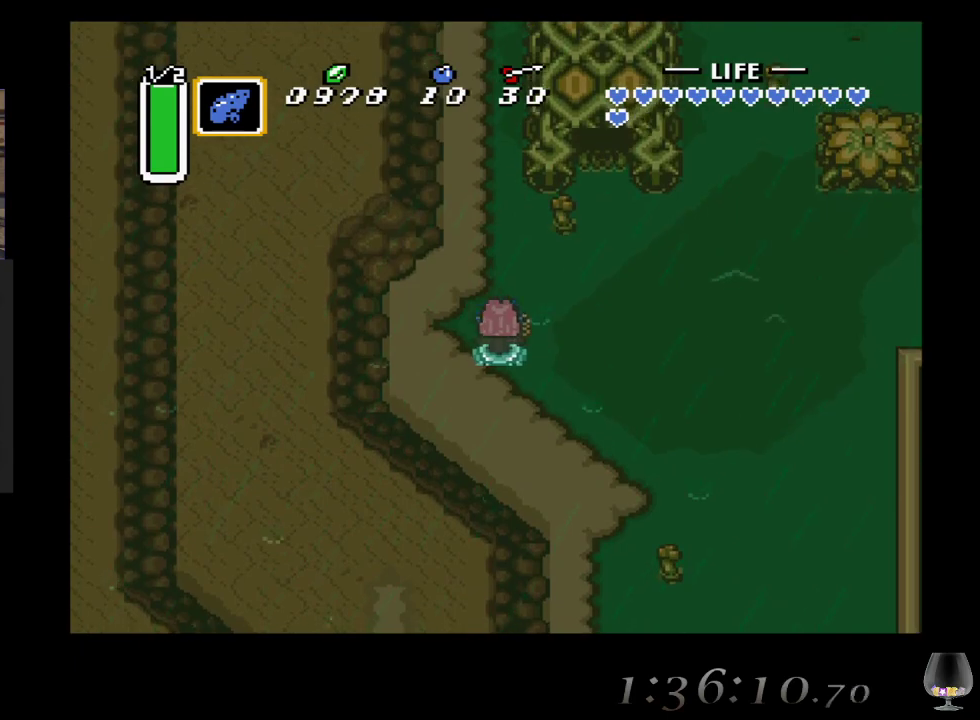
{"buttons": [], "left_stick": "up-right", "events": [[50, "left_stick", "up"], [150, "left_stick", "up-right"]]}